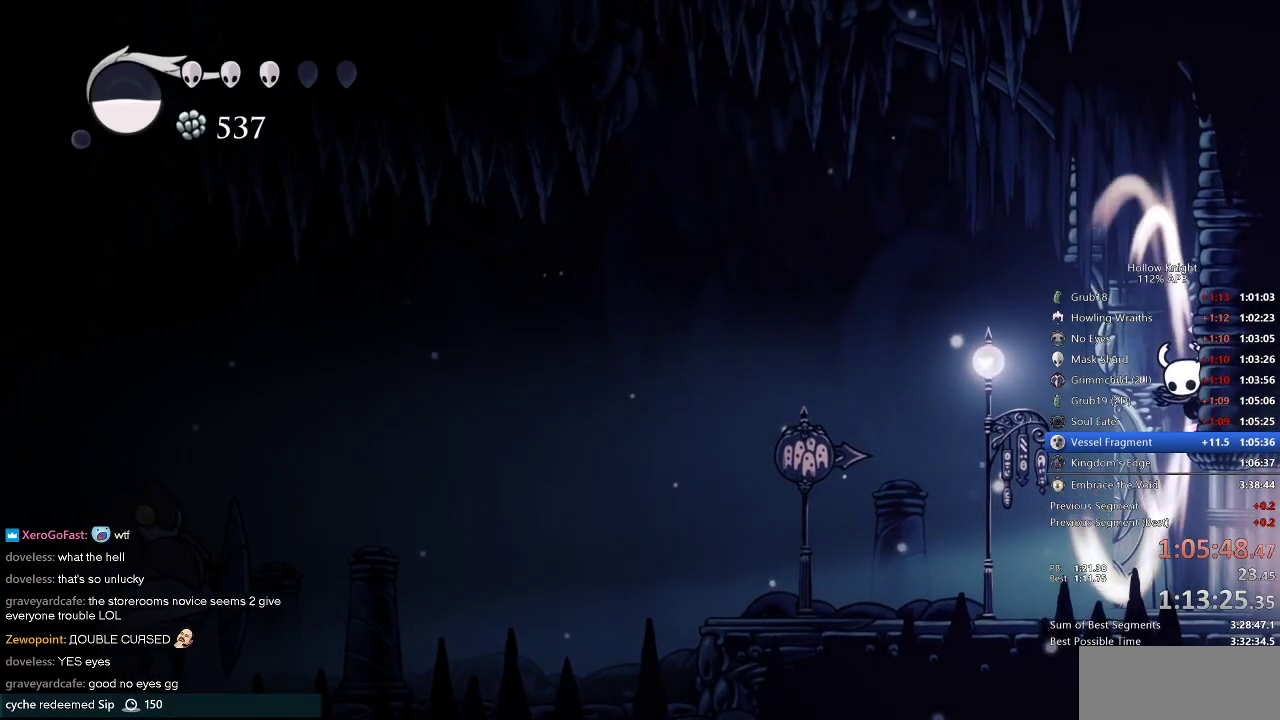
Gameplay with keyboard; each line is a JSON object with the keys held at the frame after it. "events" lists presses ("down") and releases ("up") of "cdash", "dash", "dnail", "down", "heal", "inv", "jump", "left", "nail", "right", "spell" and "up" between this image and that frame as [ms after this image, input, new state], when the widget could be followed in between. No other keys are recorded. Mouse input is not recorded. Key names are as the overlay labels them; some are game actions (e.g. jump) rather than physical keys.
{"keys": ["left"], "events": [[384, "left", "down"], [450, "cdash", "up"], [450, "right", "up"]]}
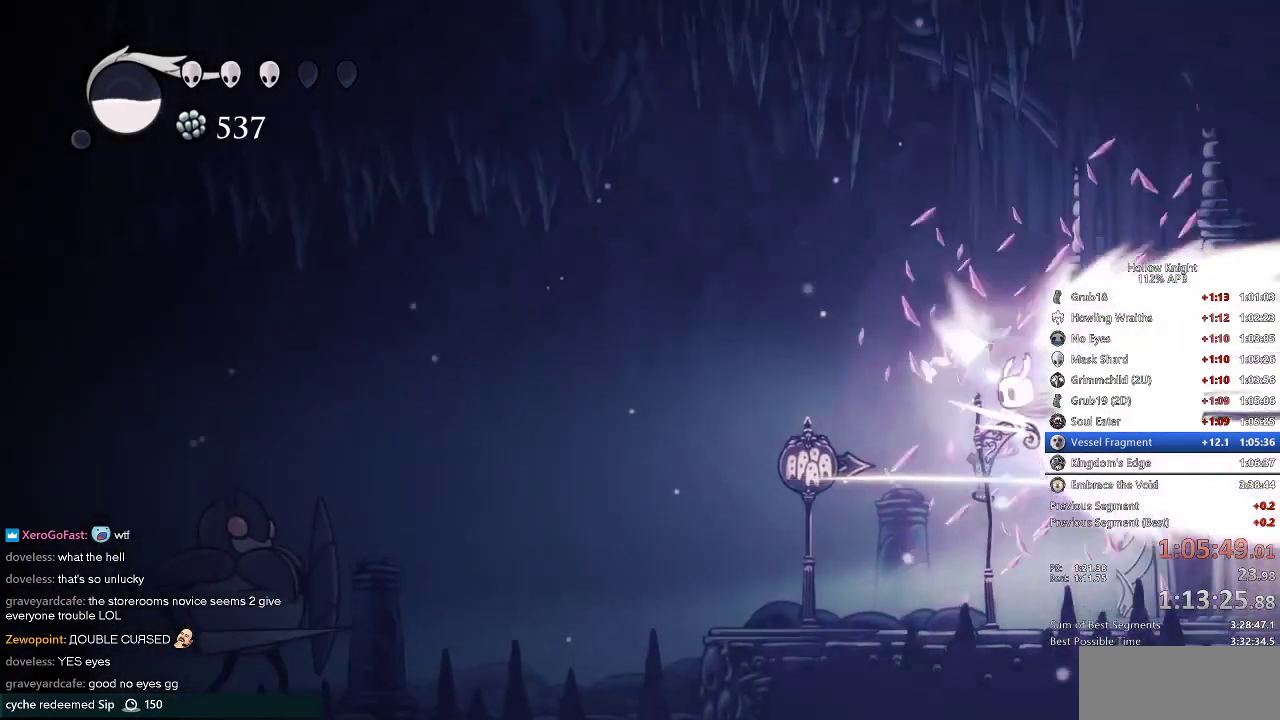
{"keys": ["left"], "events": []}
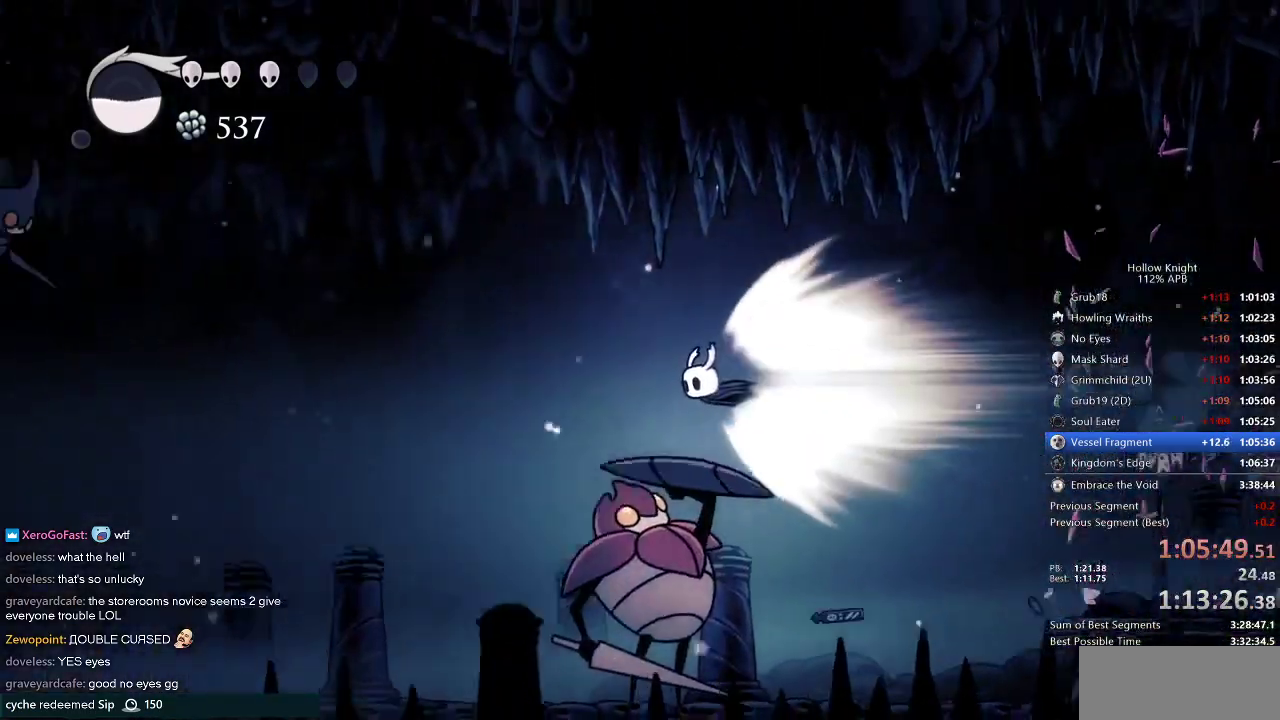
{"keys": ["left"], "events": [[367, "jump", "down"], [484, "jump", "up"]]}
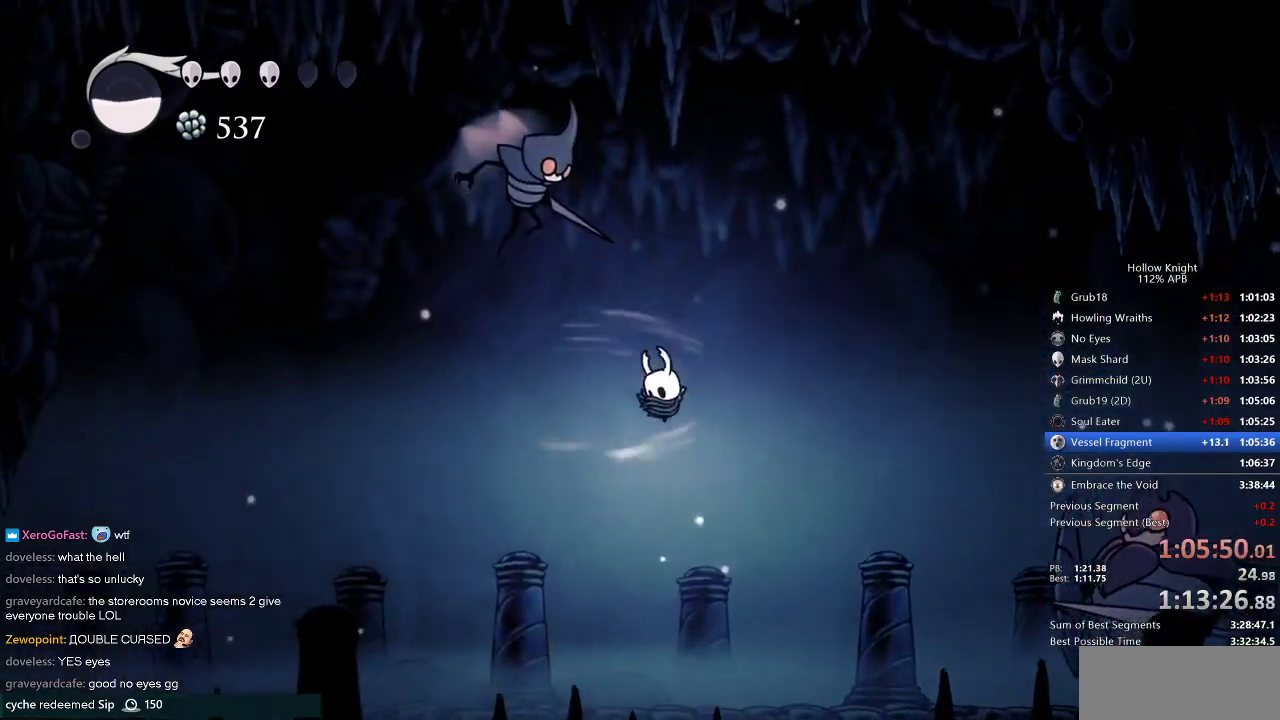
{"keys": ["jump", "left"], "events": [[450, "jump", "down"]]}
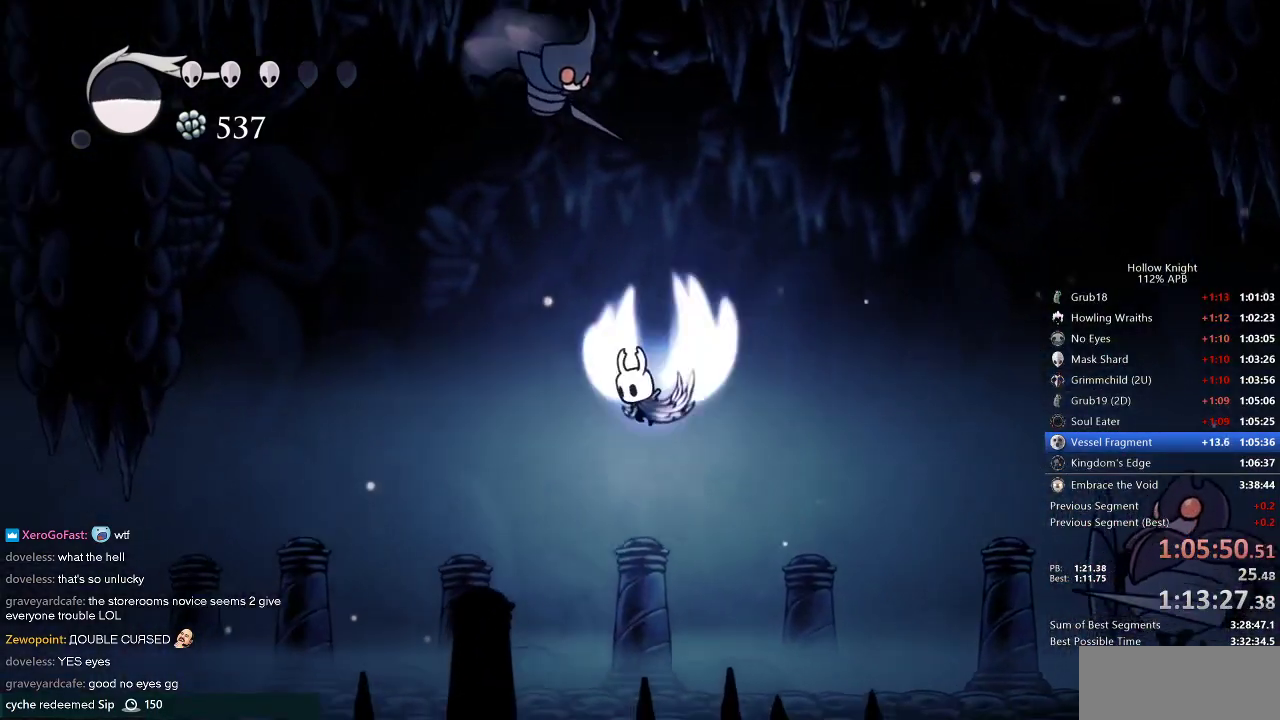
{"keys": ["left"], "events": [[200, "up", "down"], [267, "nail", "down"], [300, "jump", "up"], [350, "nail", "up"], [350, "up", "up"]]}
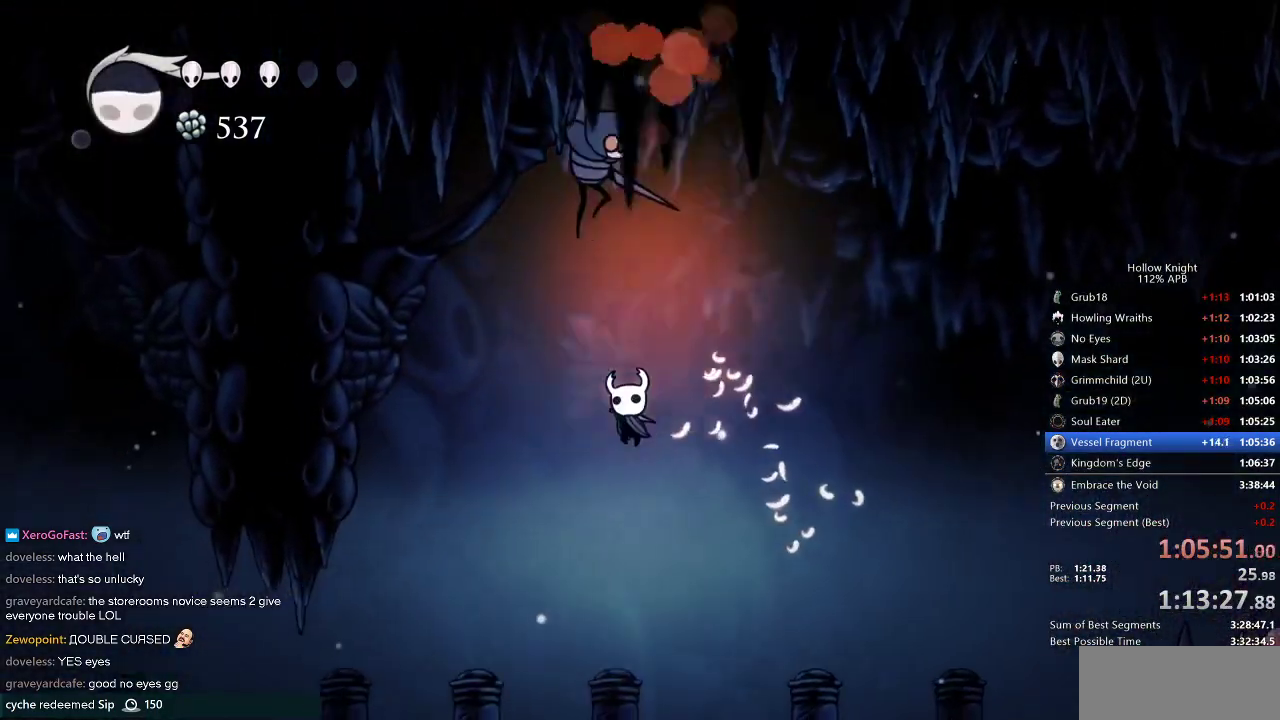
{"keys": ["dash", "left"], "events": [[500, "dash", "down"]]}
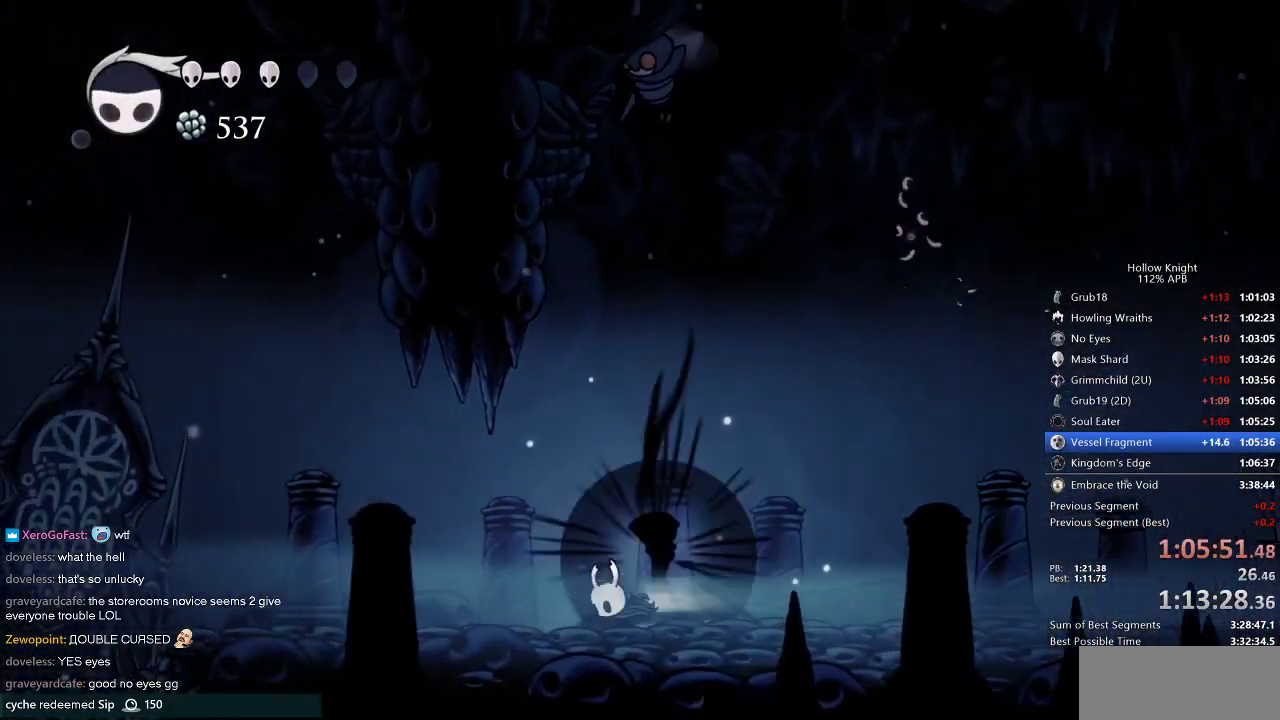
{"keys": ["down", "jump", "left"], "events": [[150, "dash", "up"], [284, "jump", "down"], [367, "down", "down"]]}
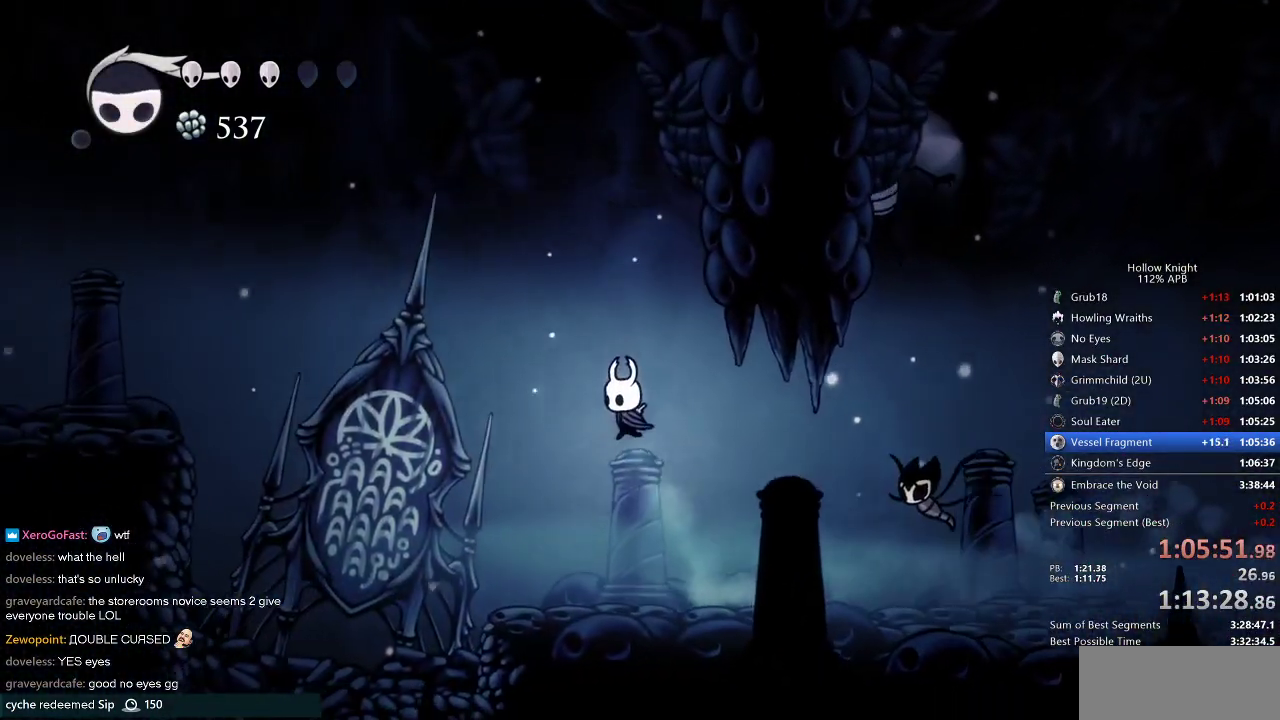
{"keys": ["left"], "events": [[67, "nail", "down"], [300, "down", "up"], [300, "jump", "up"], [350, "nail", "up"]]}
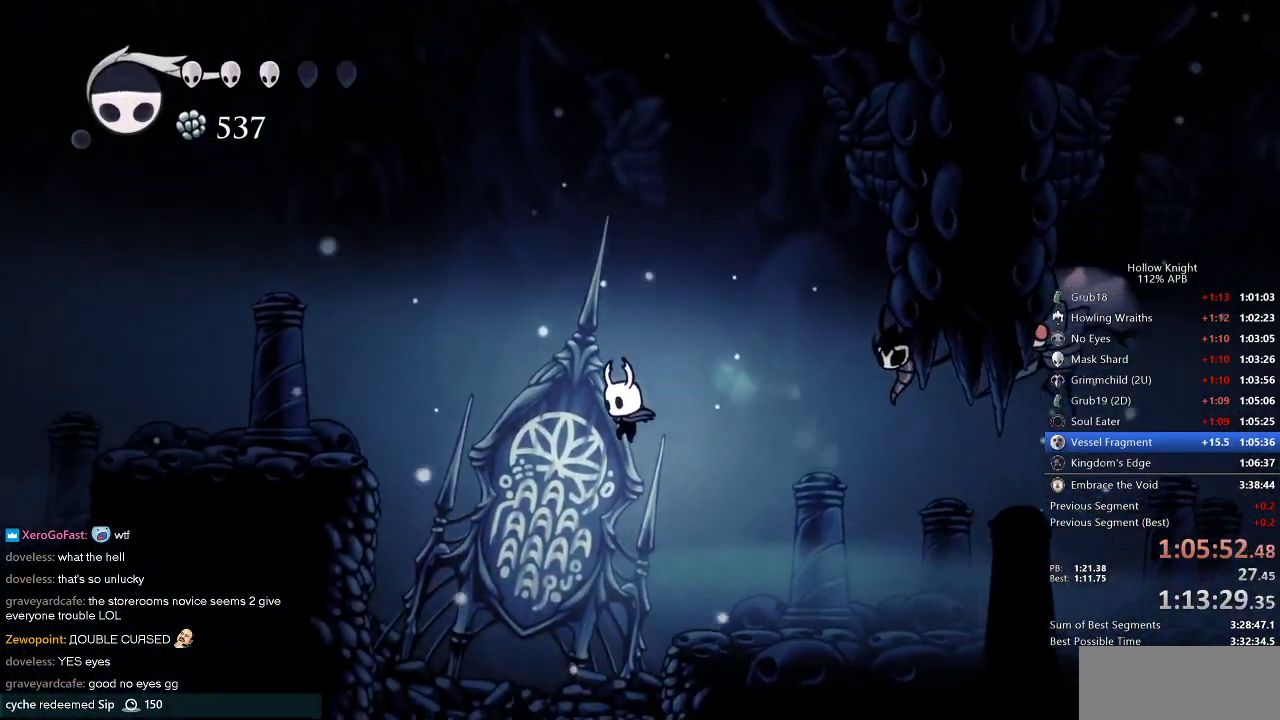
{"keys": ["jump", "left"], "events": [[84, "jump", "down"]]}
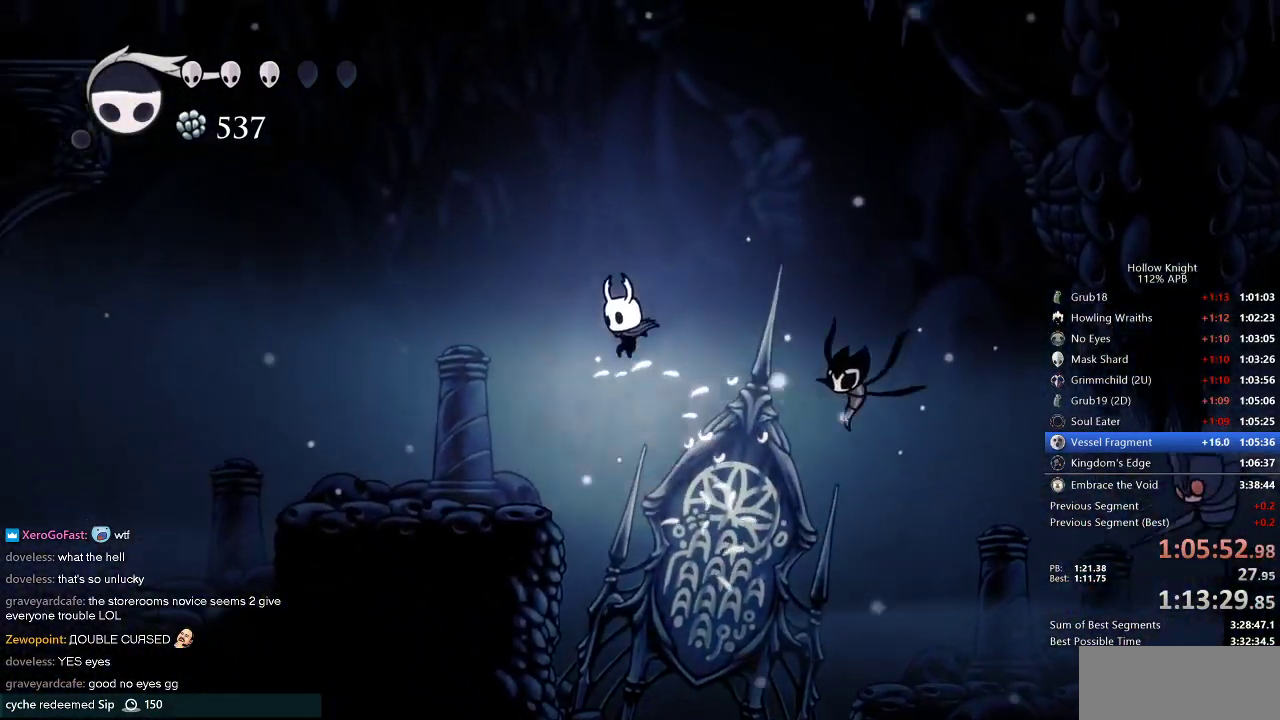
{"keys": ["left"], "events": [[150, "down", "down"], [200, "nail", "down"], [284, "jump", "up"], [450, "down", "up"], [484, "nail", "up"]]}
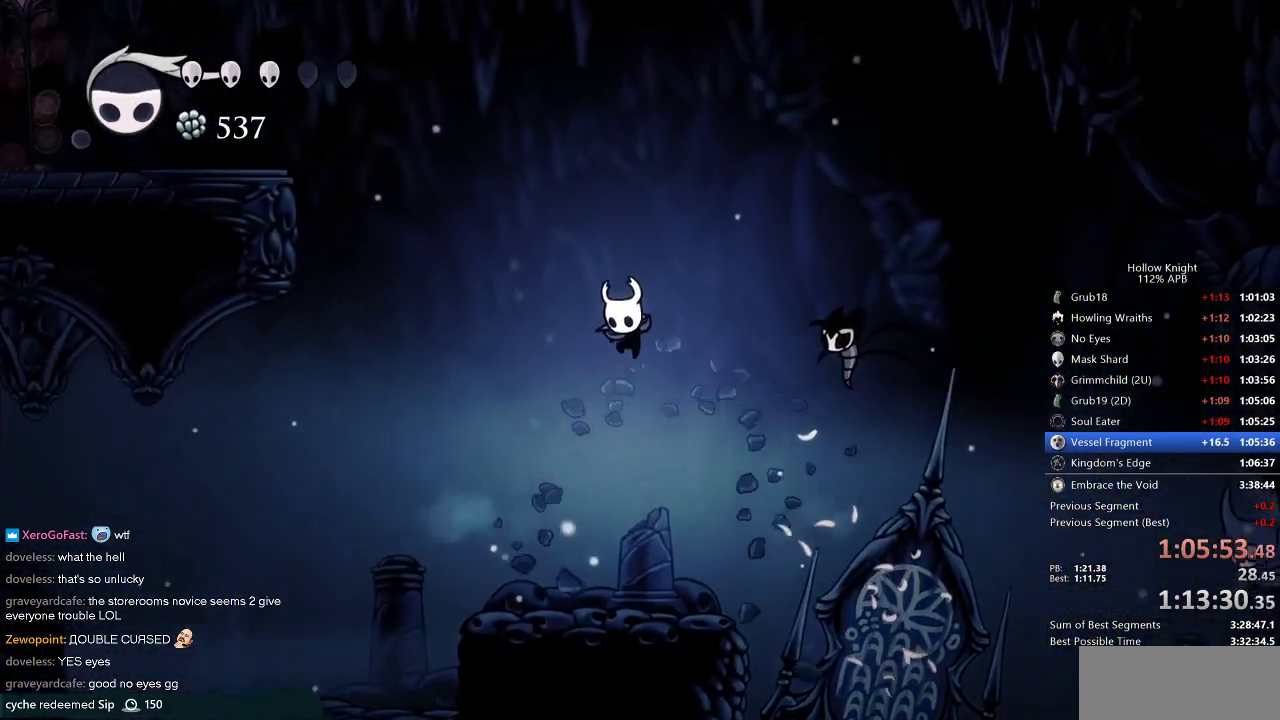
{"keys": ["dash", "left"], "events": [[67, "jump", "down"], [417, "dash", "down"], [450, "jump", "up"]]}
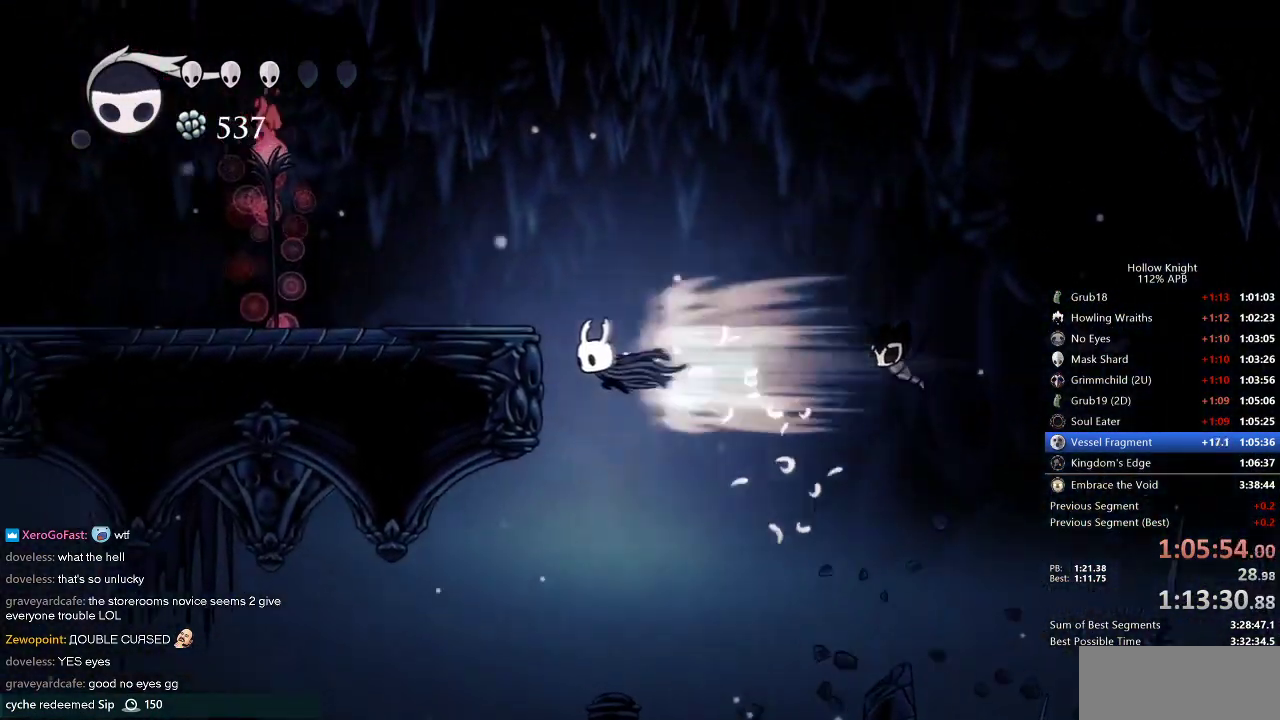
{"keys": ["right"], "events": [[150, "dash", "up"], [184, "jump", "down"], [184, "right", "down"], [234, "left", "up"], [384, "jump", "up"]]}
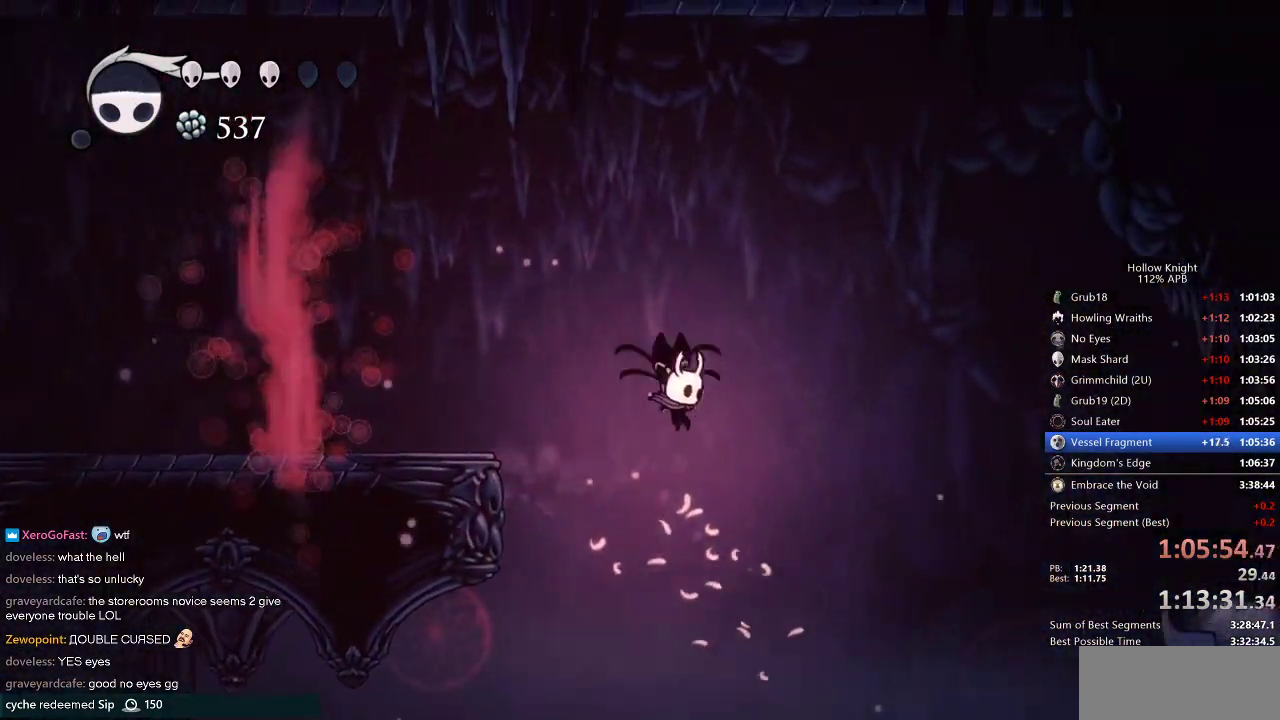
{"keys": [], "events": [[384, "right", "up"]]}
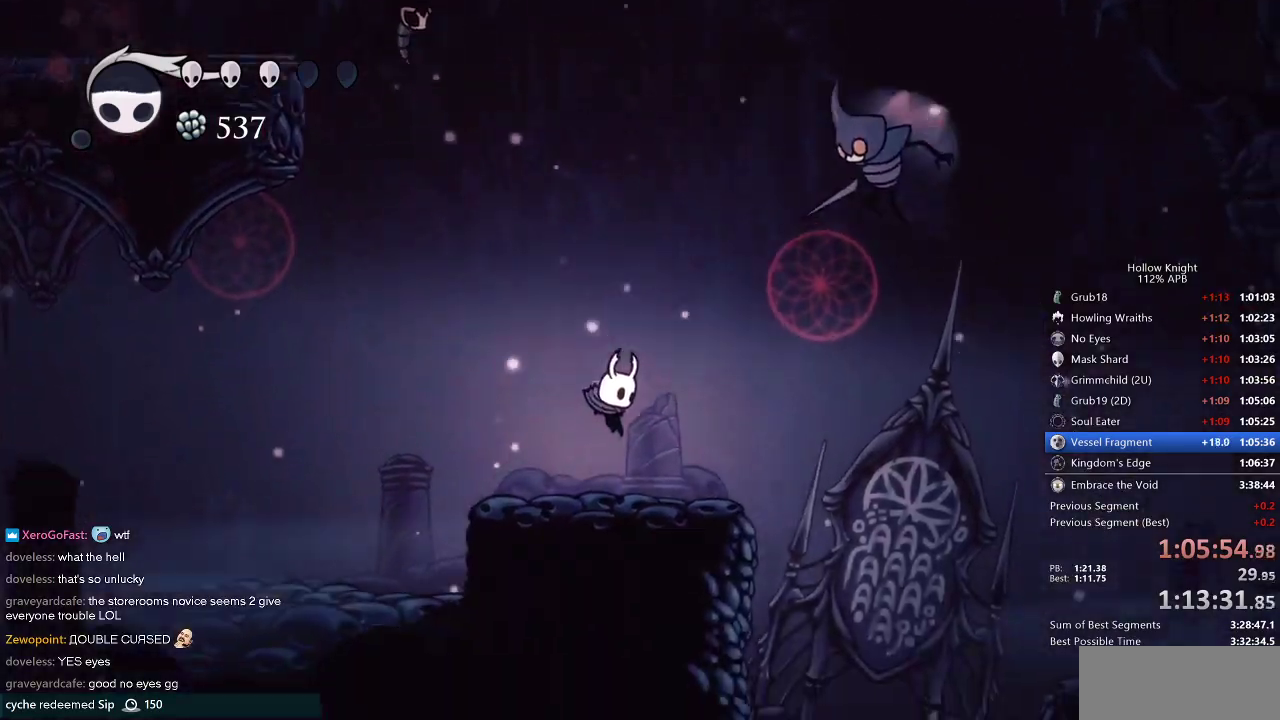
{"keys": ["nail", "right", "up"], "events": [[184, "jump", "down"], [184, "right", "down"], [267, "up", "down"], [400, "nail", "down"], [450, "jump", "up"]]}
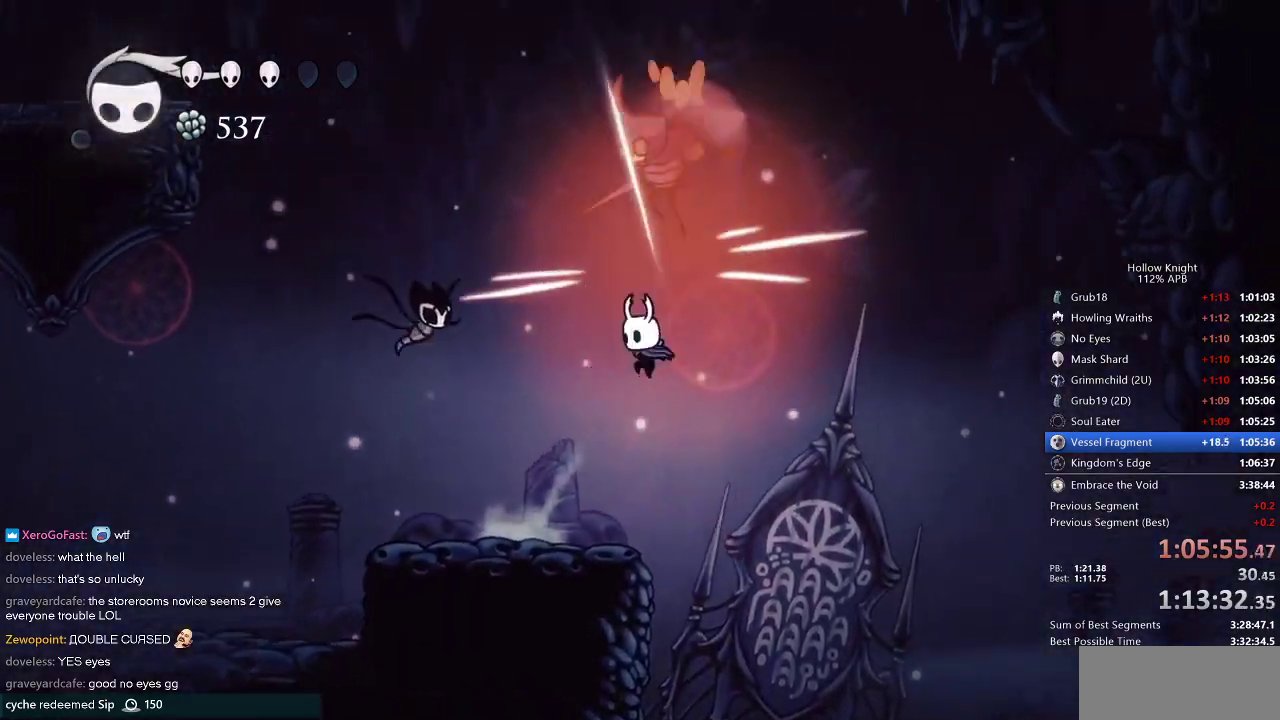
{"keys": ["jump", "right", "up"], "events": [[34, "left", "down"], [34, "nail", "up"], [34, "right", "up"], [250, "left", "up"], [367, "jump", "down"], [367, "right", "down"]]}
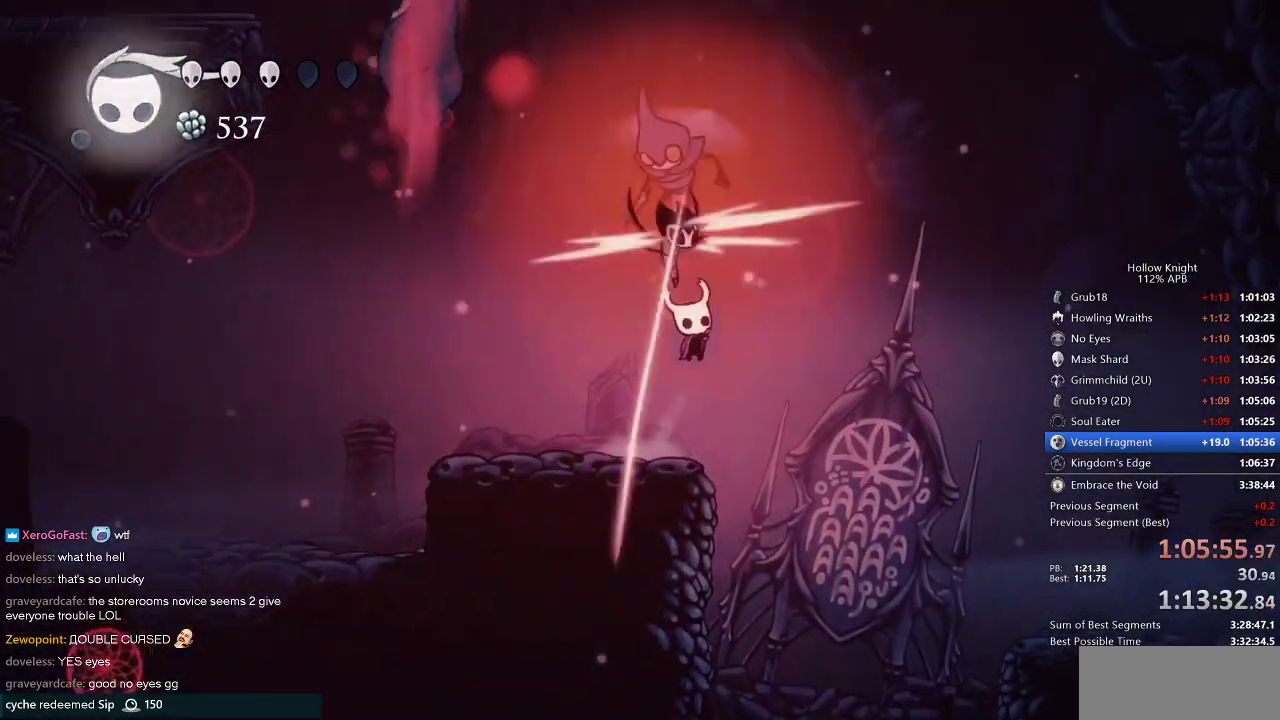
{"keys": [], "events": [[17, "left", "down"], [17, "nail", "down"], [17, "right", "up"], [100, "jump", "up"], [100, "nail", "up"], [184, "left", "up"], [284, "up", "up"]]}
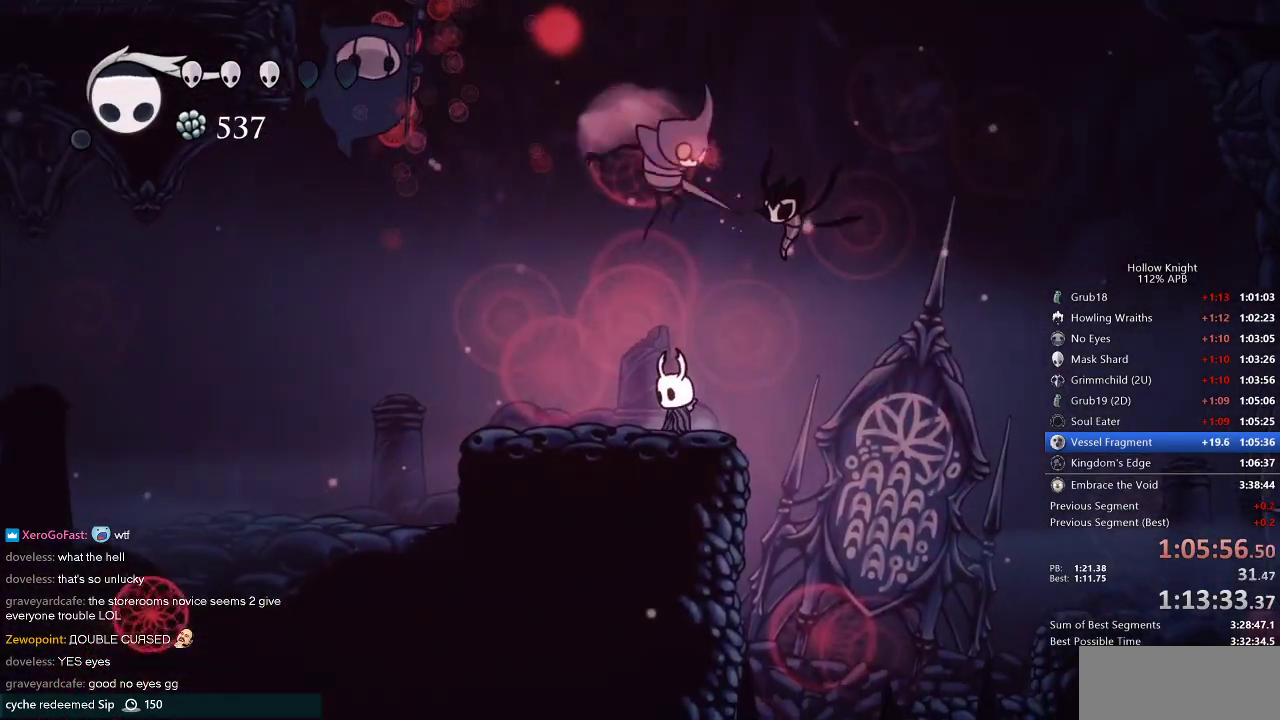
{"keys": ["up"], "events": [[117, "up", "down"], [217, "jump", "down"], [267, "nail", "down"], [300, "jump", "up"], [350, "nail", "up"]]}
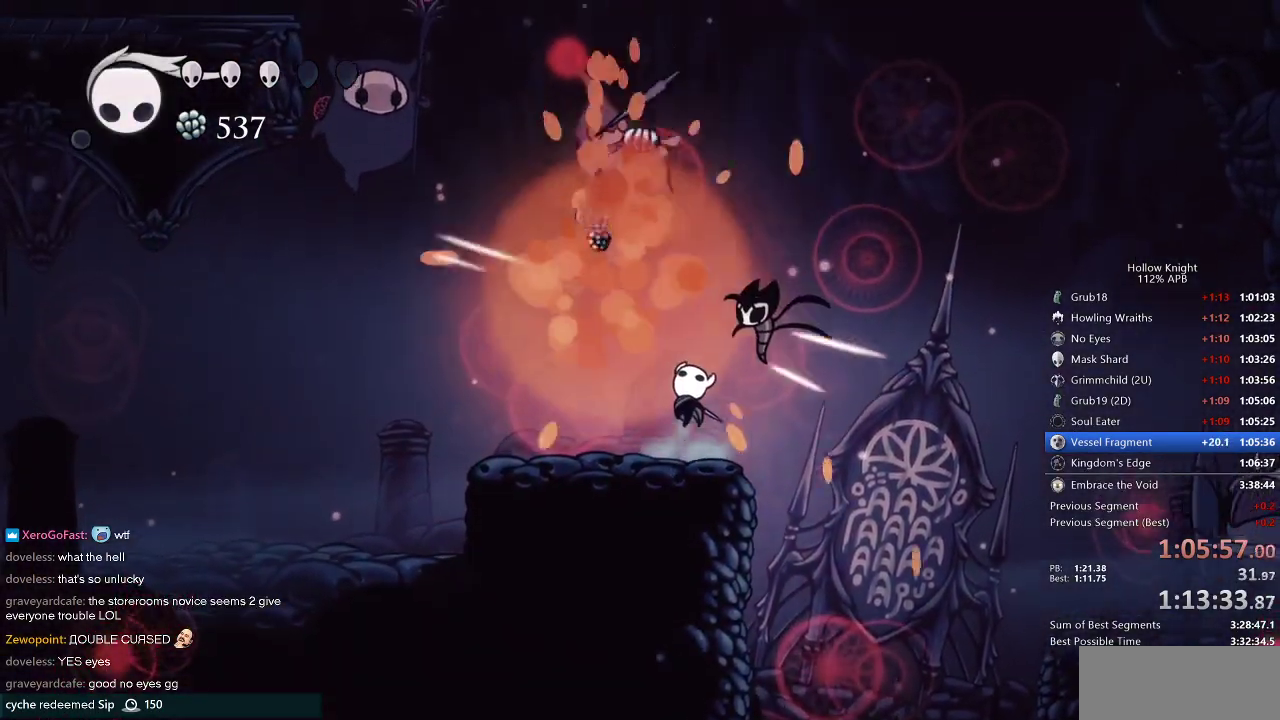
{"keys": ["jump", "right"], "events": [[84, "up", "up"], [400, "jump", "down"], [400, "right", "down"]]}
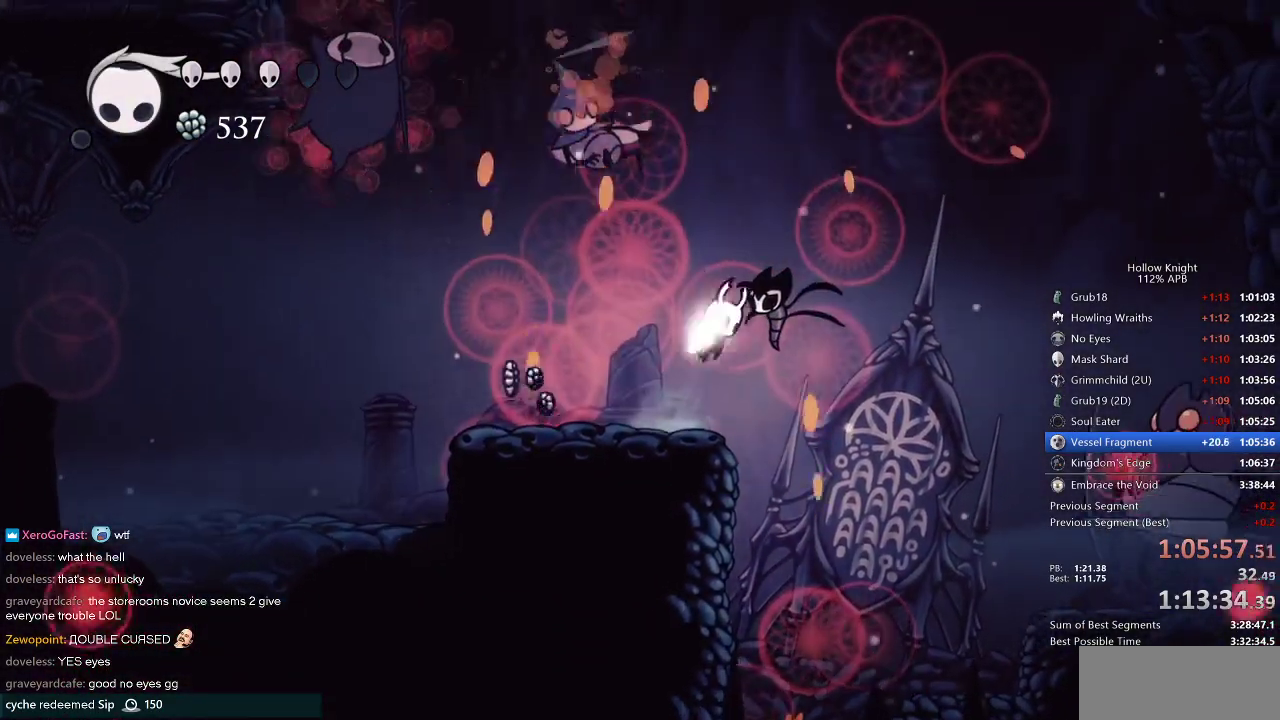
{"keys": [], "events": [[100, "left", "down"], [150, "right", "up"], [250, "jump", "up"], [250, "left", "up"], [250, "spell", "down"], [334, "spell", "up"]]}
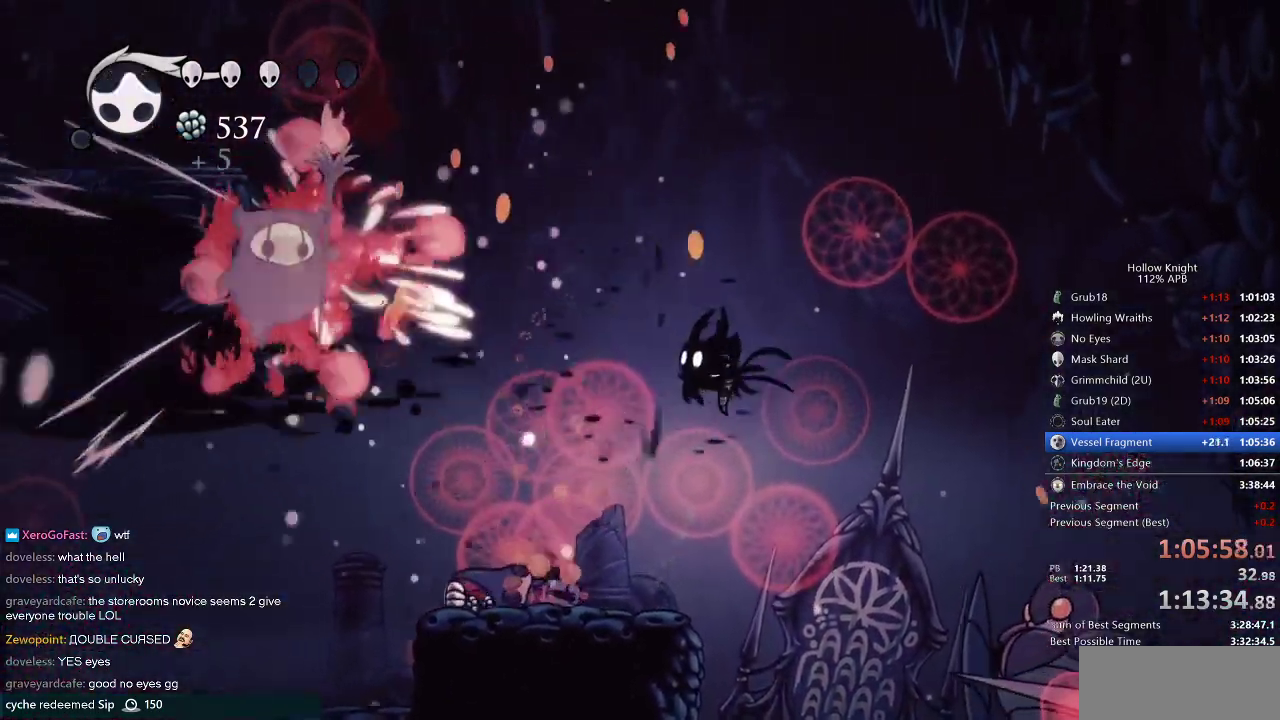
{"keys": [], "events": [[200, "spell", "down"], [350, "spell", "up"]]}
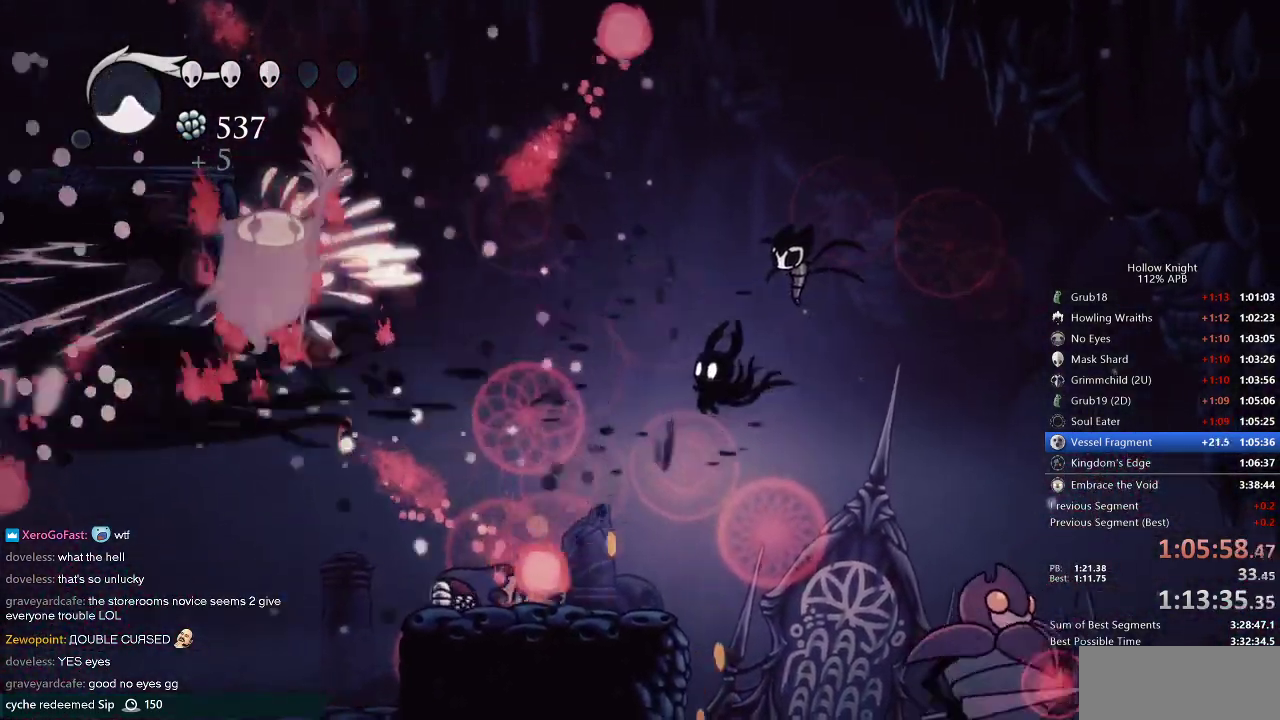
{"keys": ["right"], "events": [[100, "left", "down"], [417, "left", "up"], [500, "right", "down"]]}
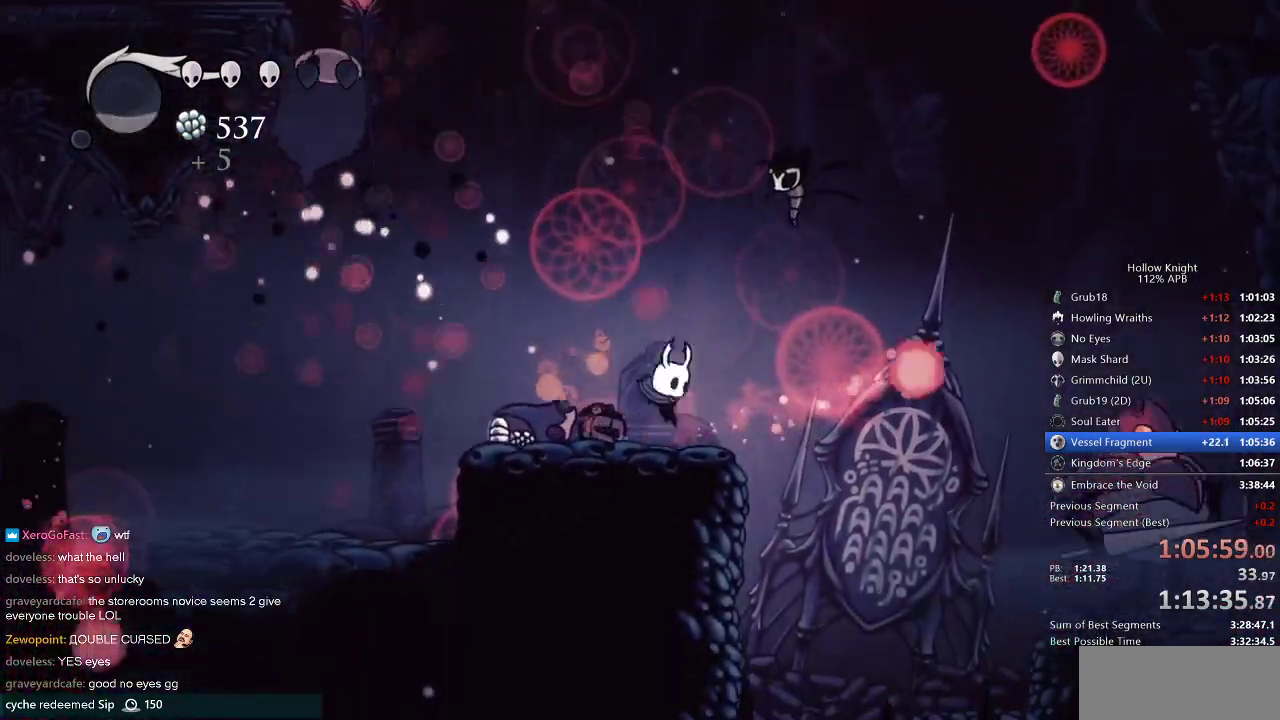
{"keys": ["jump", "right"], "events": [[100, "jump", "down"]]}
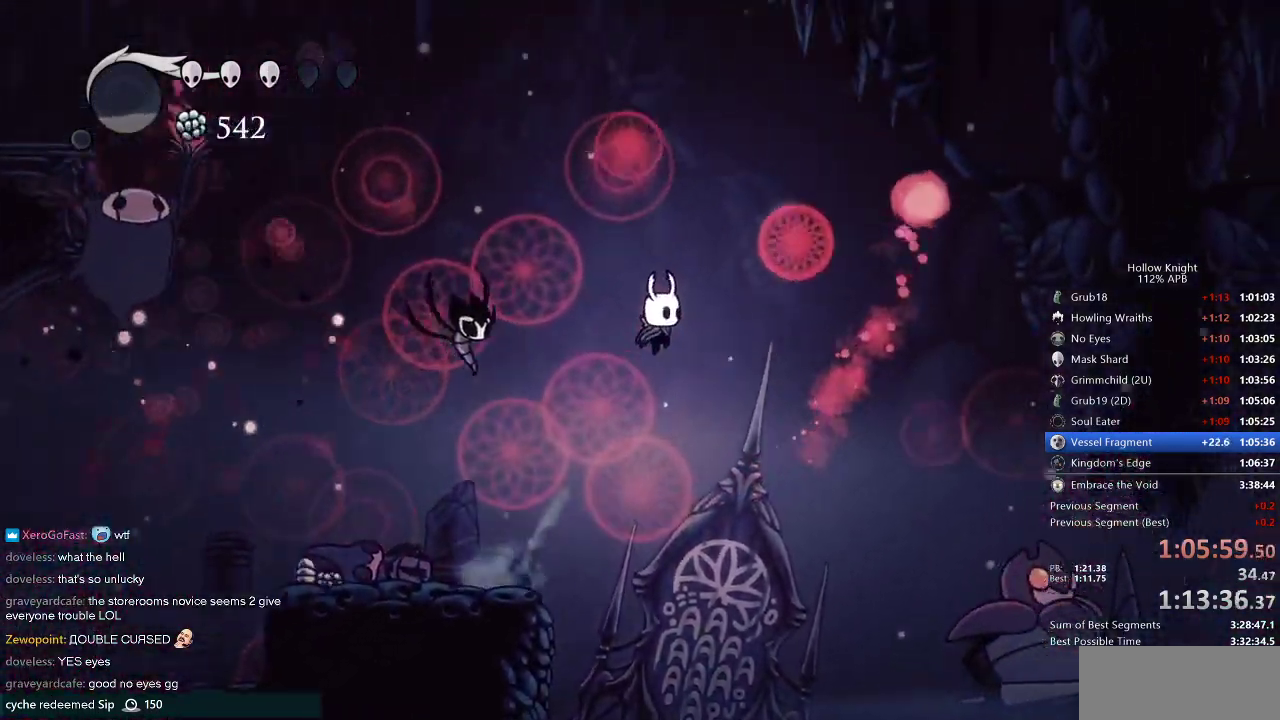
{"keys": ["right"], "events": [[67, "jump", "up"]]}
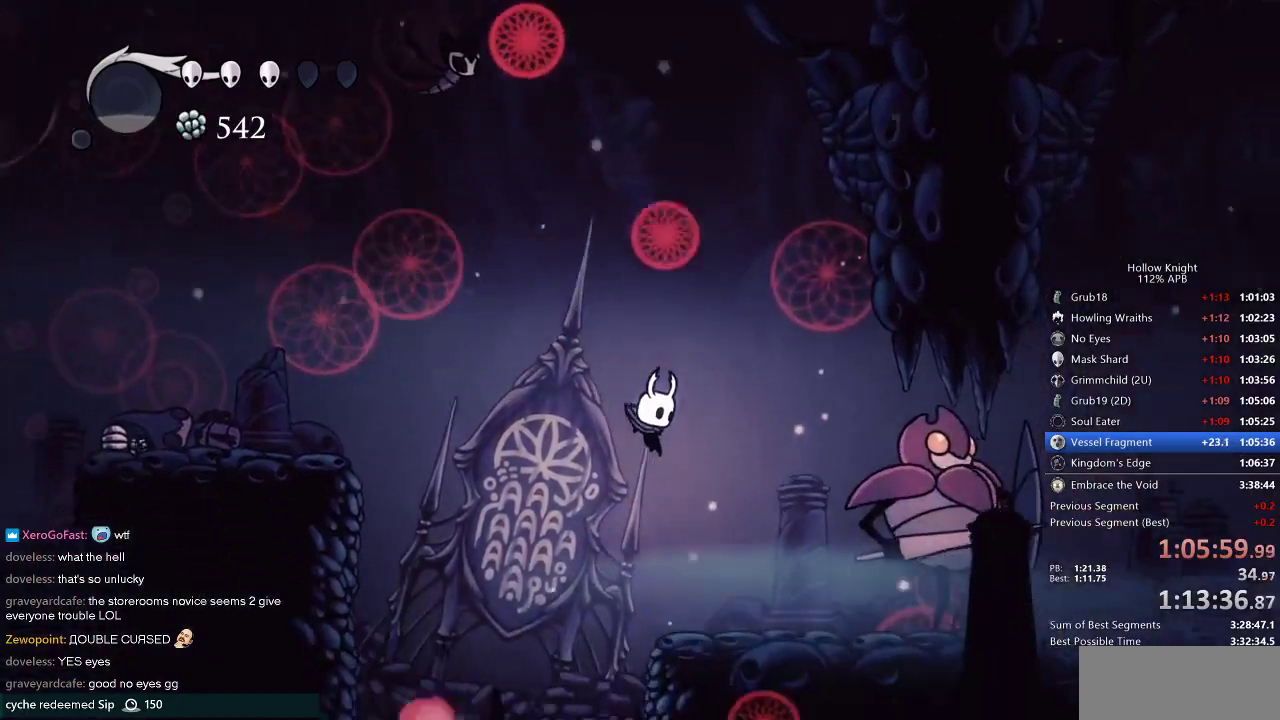
{"keys": ["jump", "right"], "events": [[334, "jump", "down"], [384, "right", "up"], [434, "right", "down"]]}
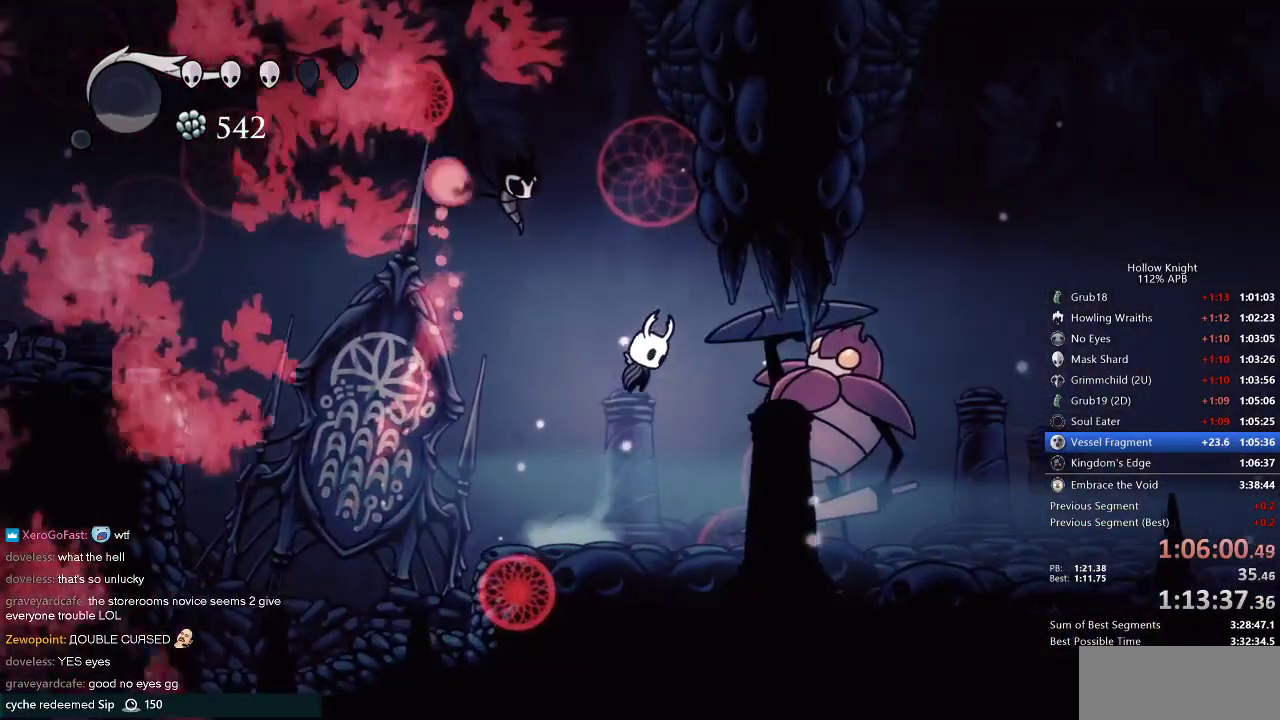
{"keys": ["right"], "events": [[200, "dash", "down"], [267, "jump", "up"], [350, "dash", "up"]]}
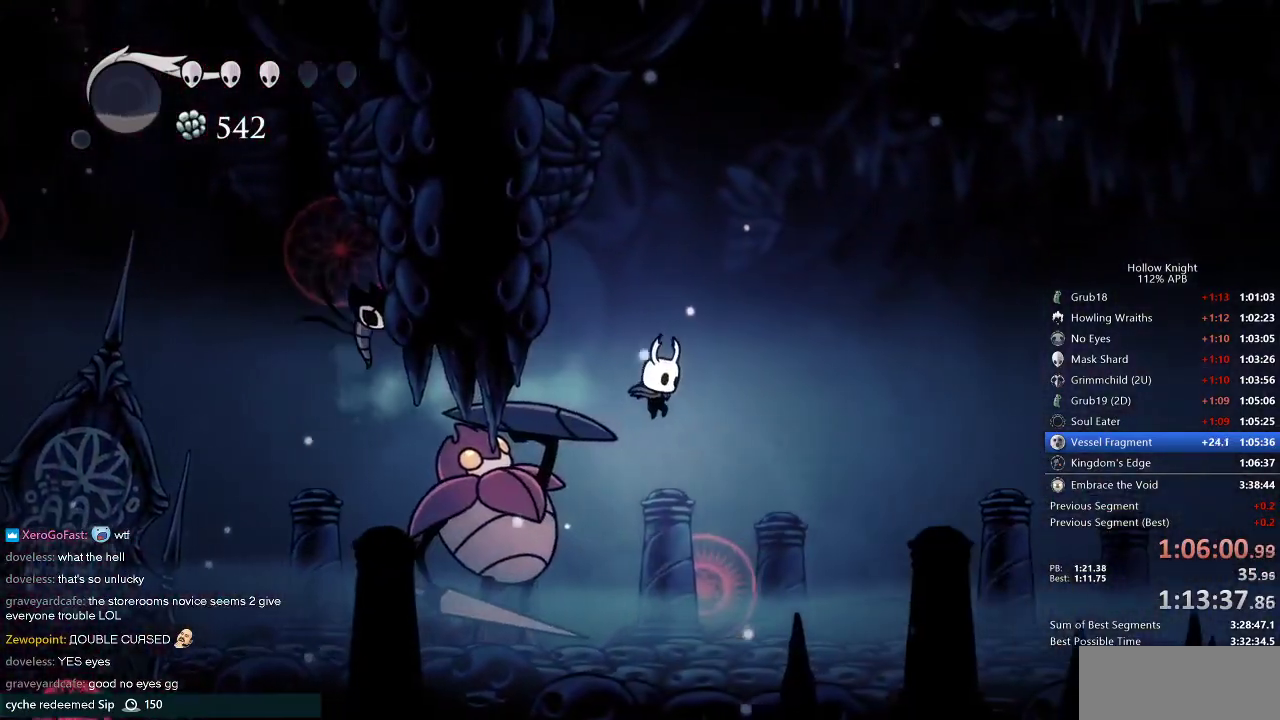
{"keys": ["dash", "right"], "events": [[484, "dash", "down"]]}
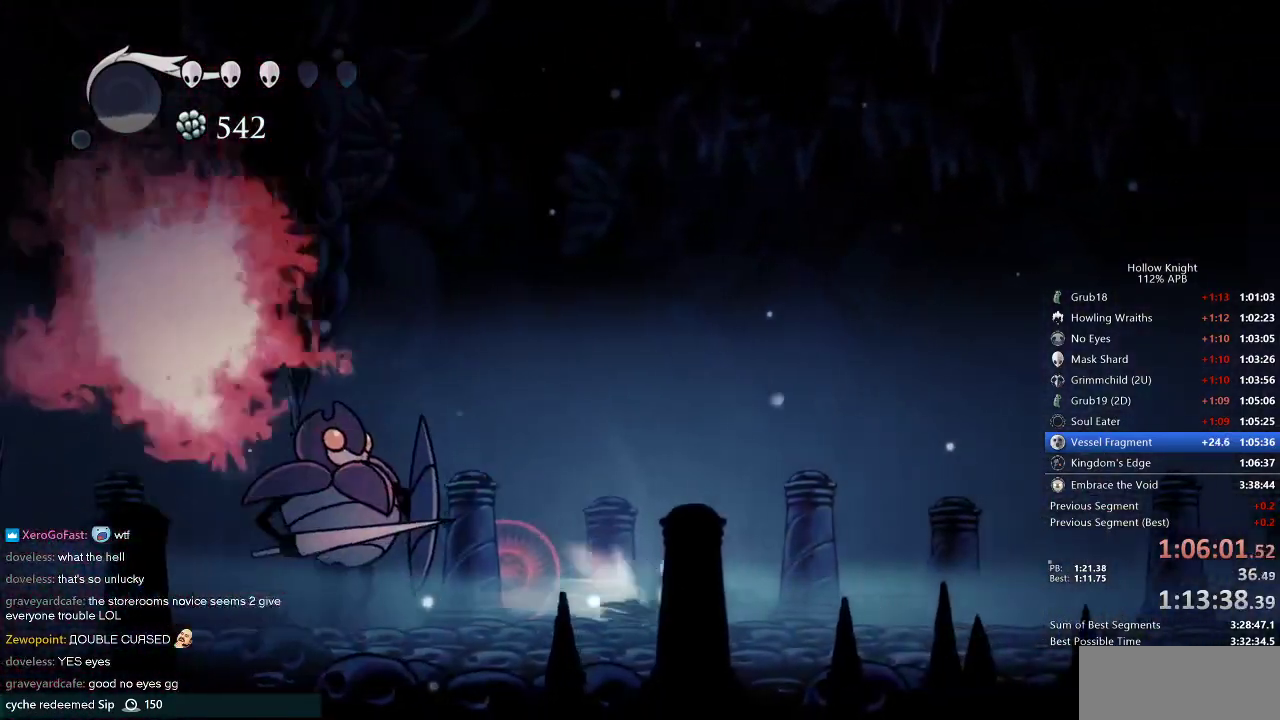
{"keys": ["right"], "events": [[100, "dash", "up"]]}
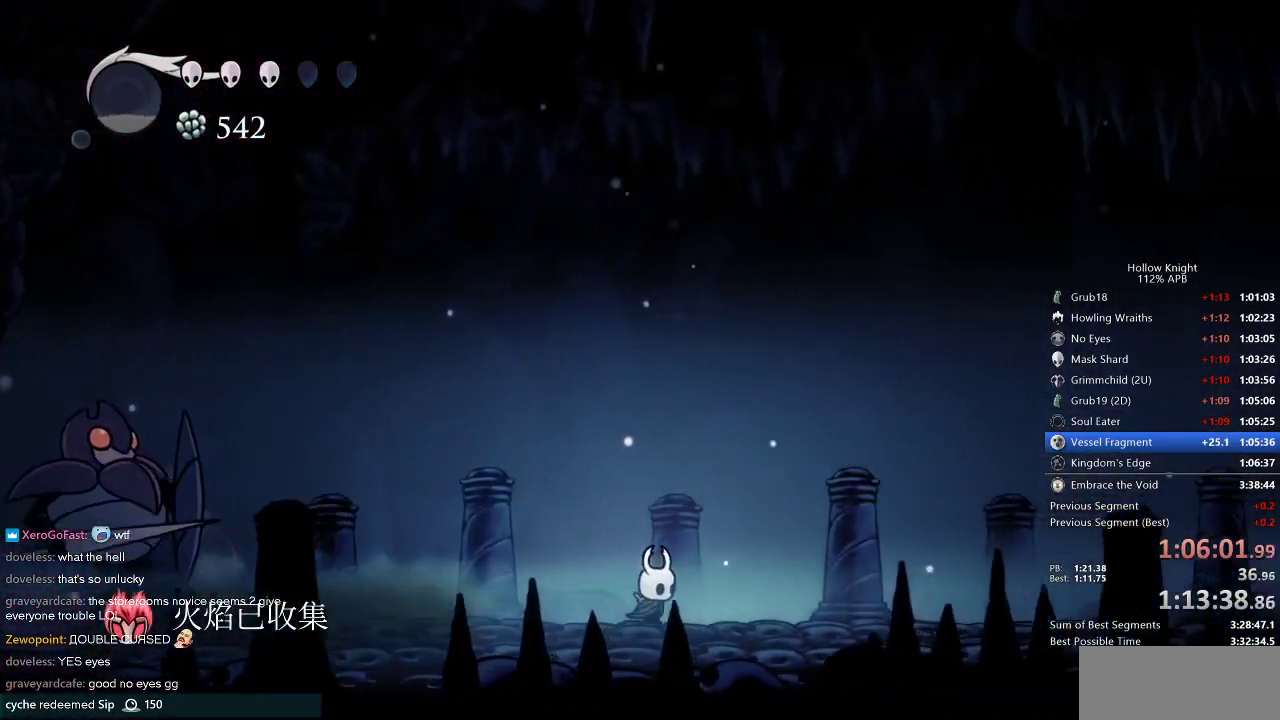
{"keys": ["right"], "events": [[100, "dash", "down"], [250, "dash", "up"]]}
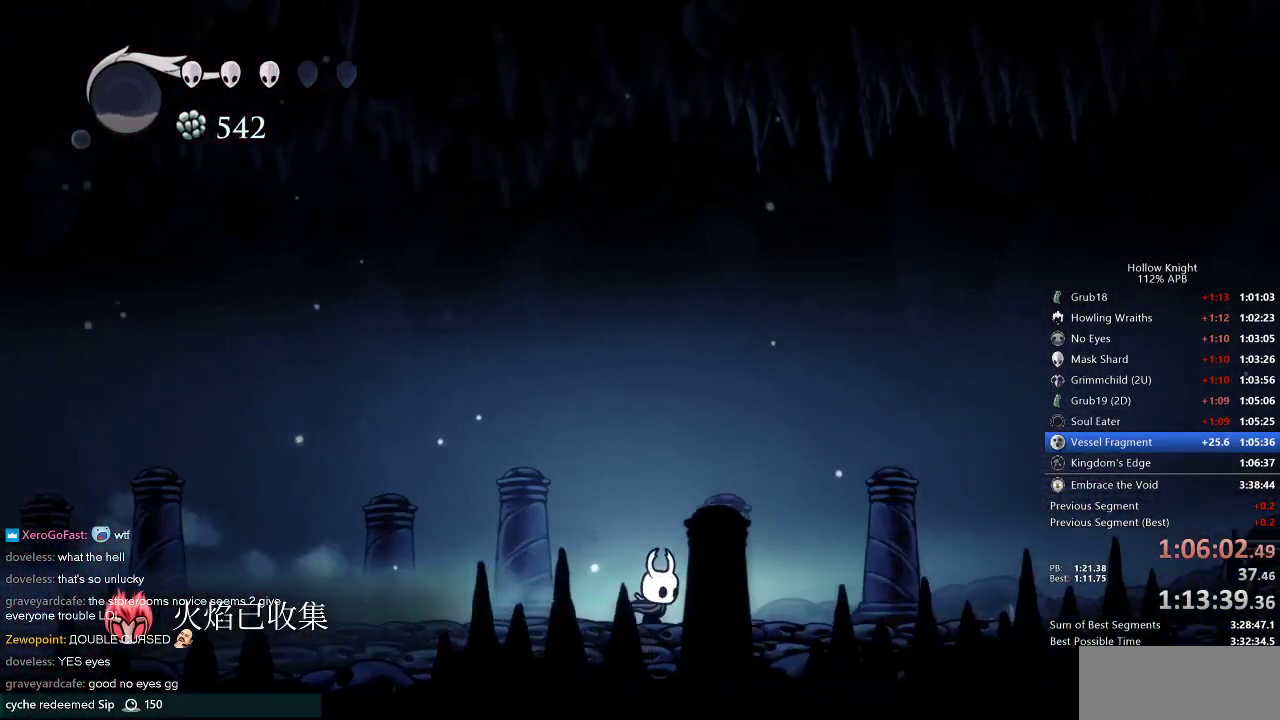
{"keys": ["right"], "events": [[250, "dash", "down"], [417, "dash", "up"]]}
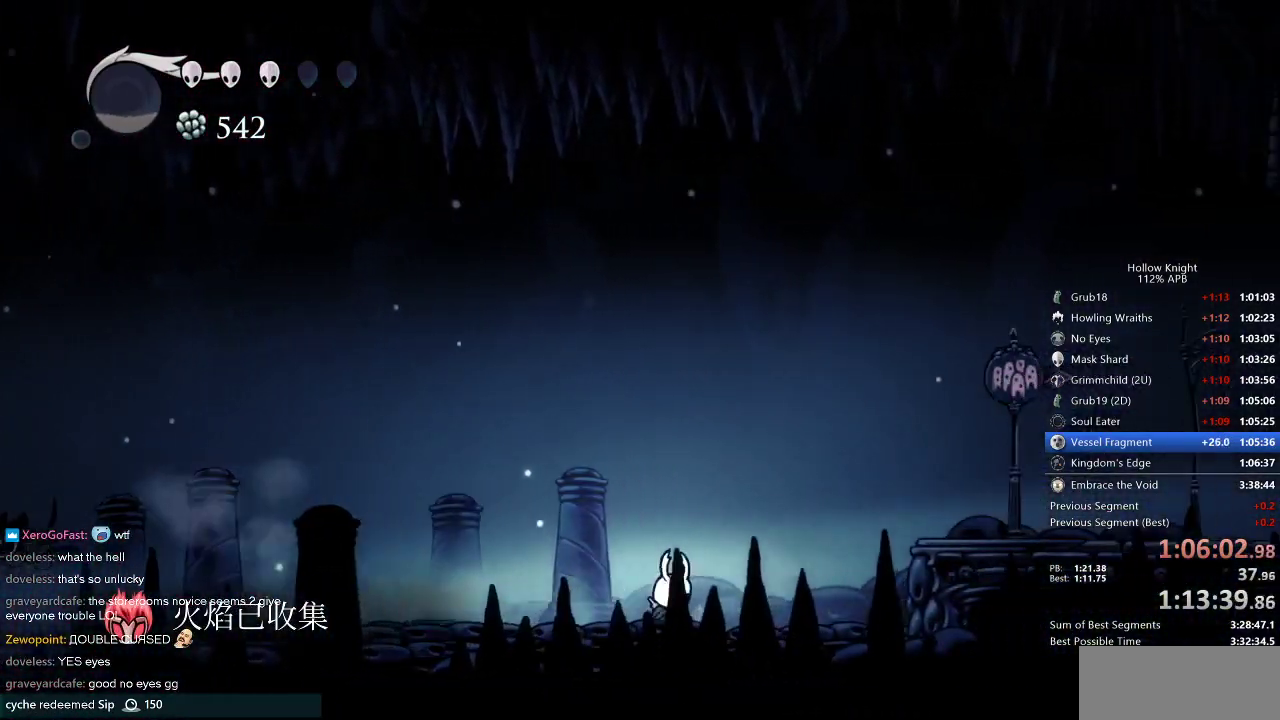
{"keys": ["right"], "events": [[184, "jump", "down"], [384, "dash", "down"], [400, "jump", "up"], [500, "dash", "up"]]}
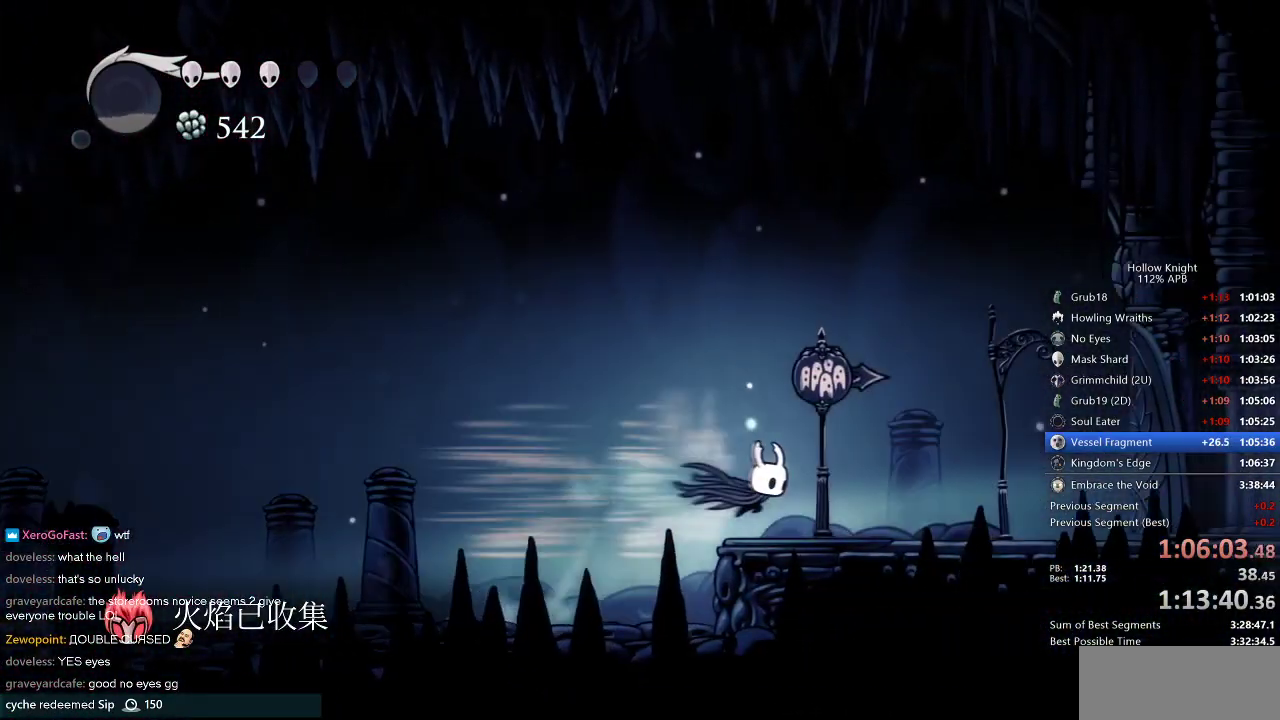
{"keys": ["right"], "events": []}